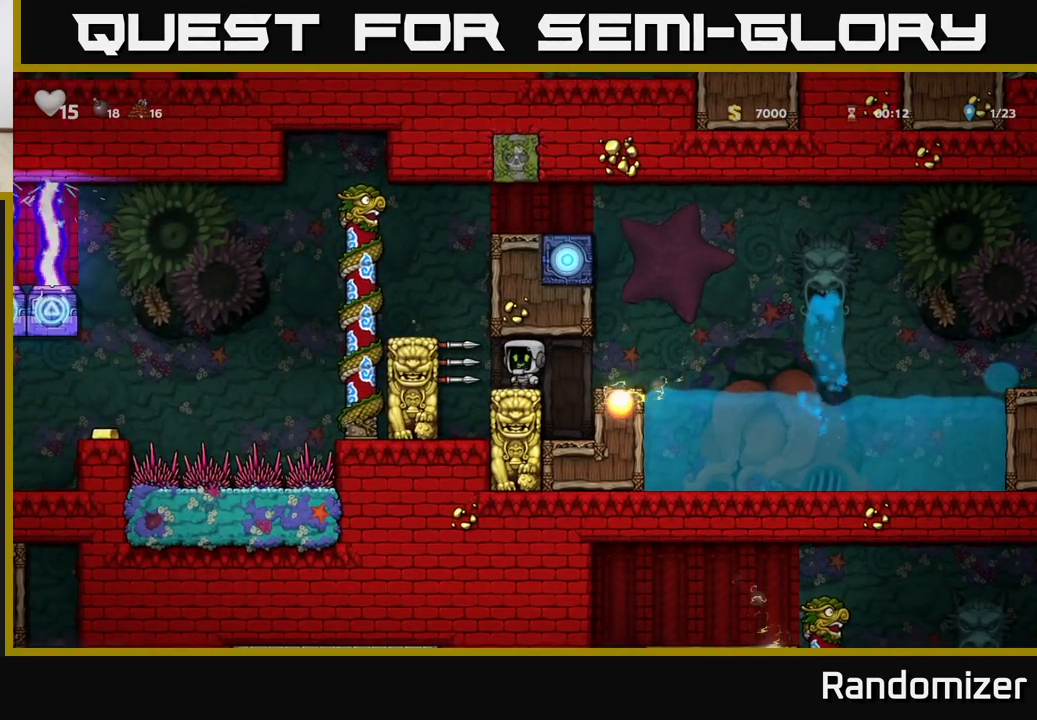
Gameplay with a controller (Xbox layout); each line is a JSON object with the inputs held at the frame after it. "events" lists button and stick changes between this image and that frame as [ms after this image, input, new state], when the widget could be followed in between.
{"buttons": ["A"], "left_stick": "left", "right_stick": "center", "events": [[183, "left_stick", "left"], [350, "A", "down"]]}
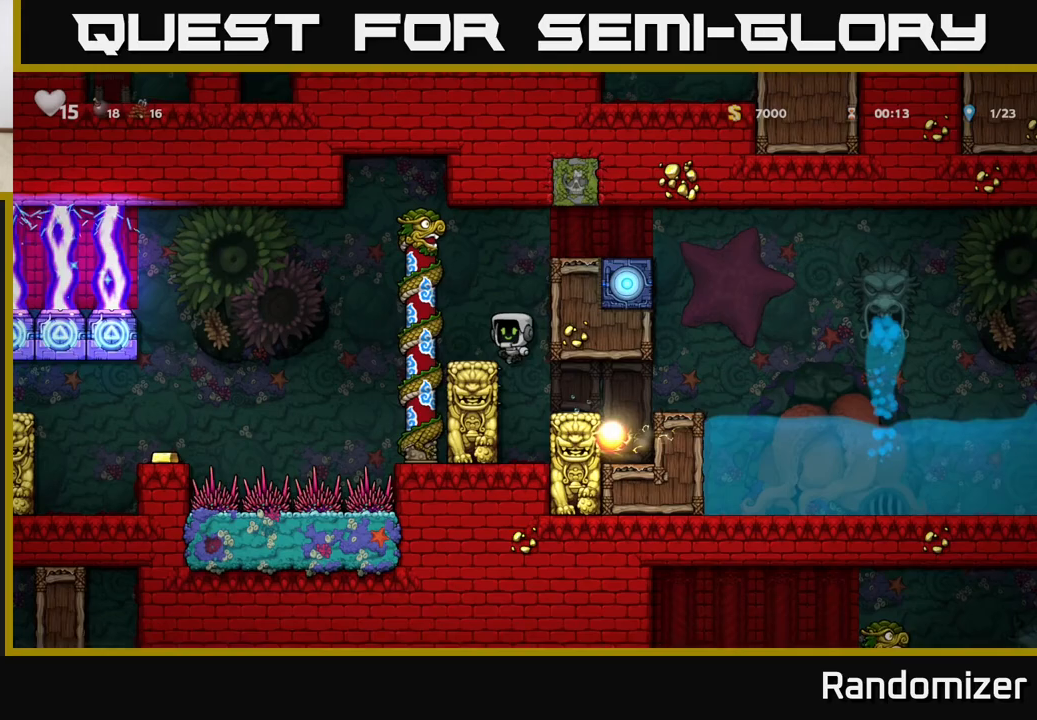
{"buttons": ["A"], "left_stick": "left", "right_stick": "center", "events": [[17, "left_stick", "center"], [50, "A", "up"], [217, "left_stick", "left"], [383, "A", "down"]]}
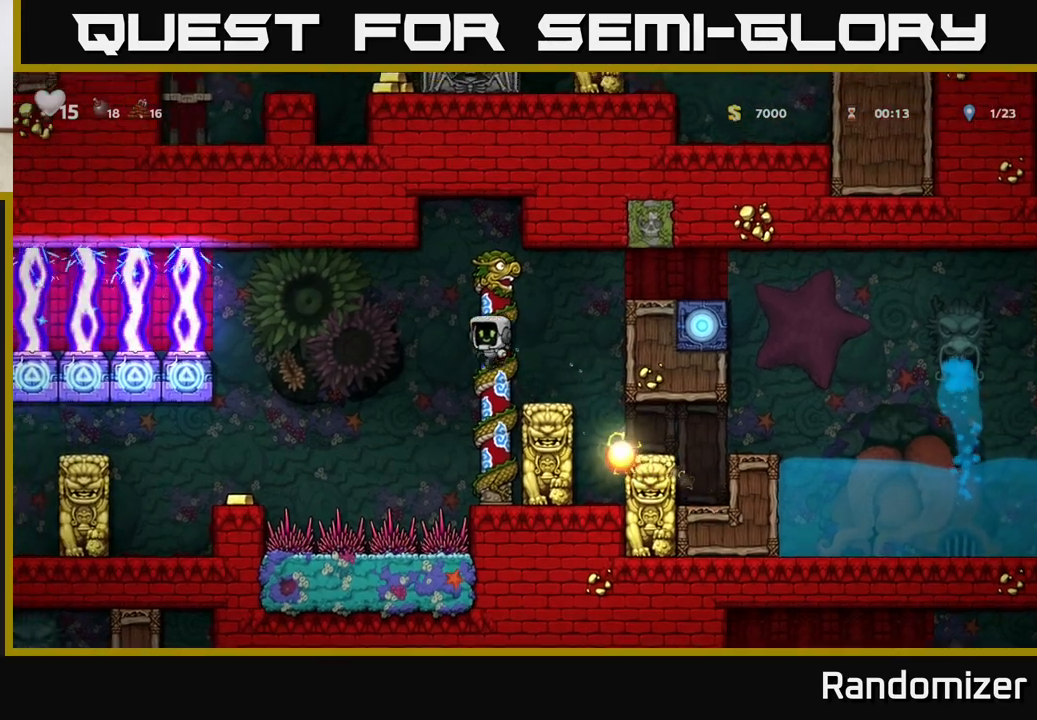
{"buttons": [], "left_stick": "center", "right_stick": "center", "events": [[117, "A", "up"], [450, "left_stick", "center"]]}
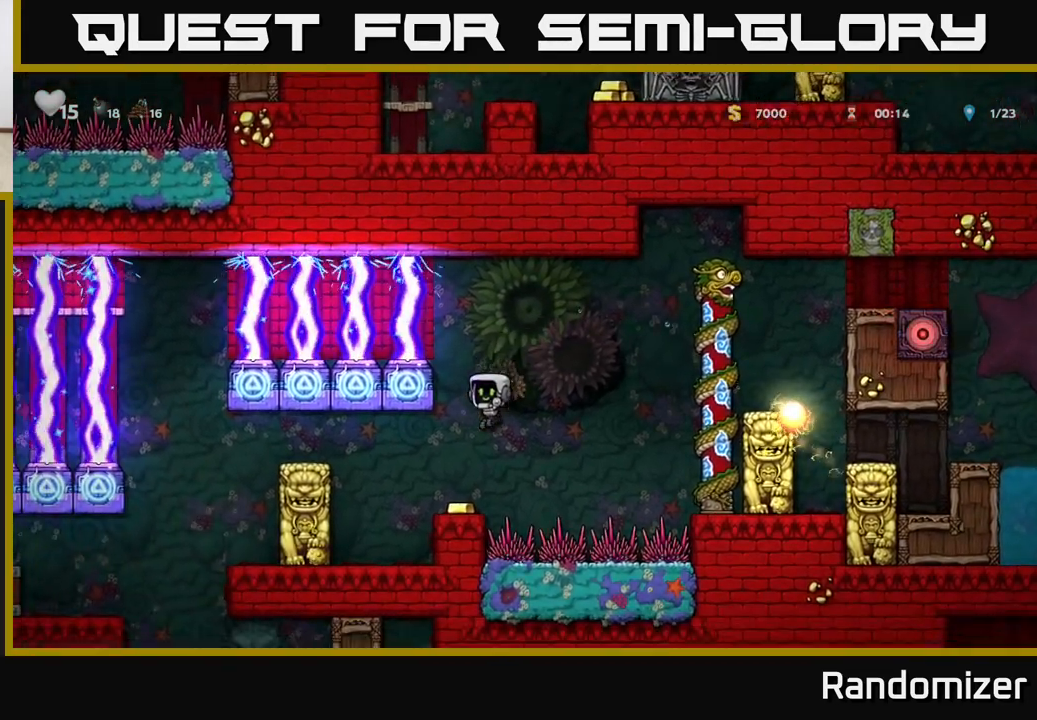
{"buttons": [], "left_stick": "left", "right_stick": "center", "events": [[183, "left_stick", "left"], [250, "A", "down"], [483, "A", "up"]]}
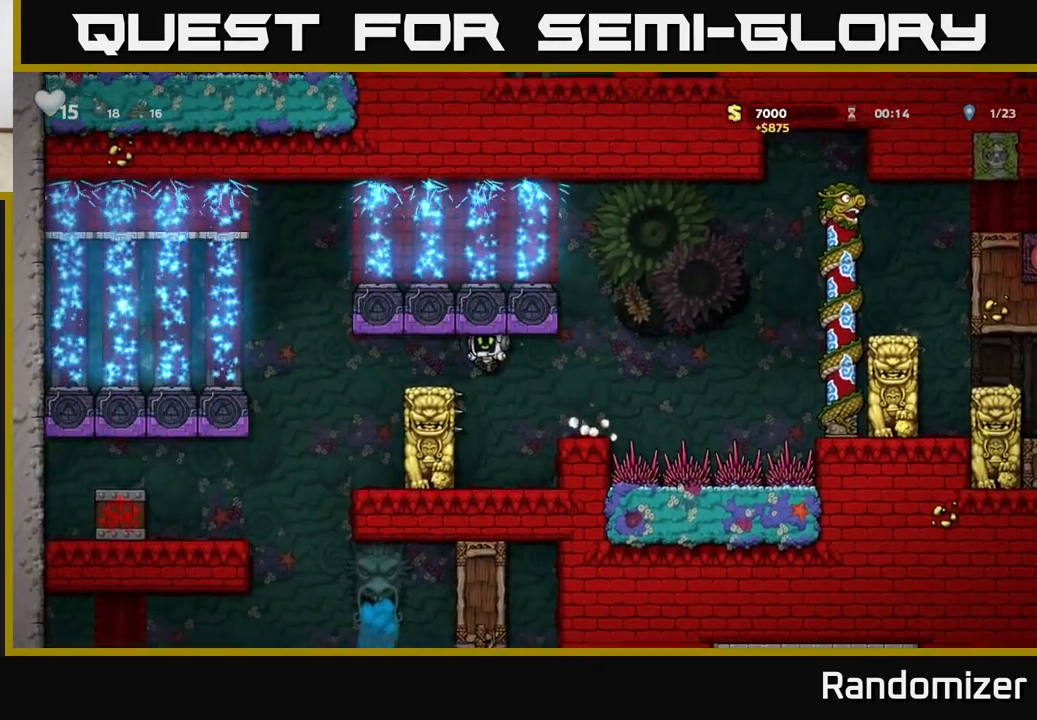
{"buttons": [], "left_stick": "left", "right_stick": "center", "events": [[50, "left_stick", "center"], [267, "left_stick", "left"]]}
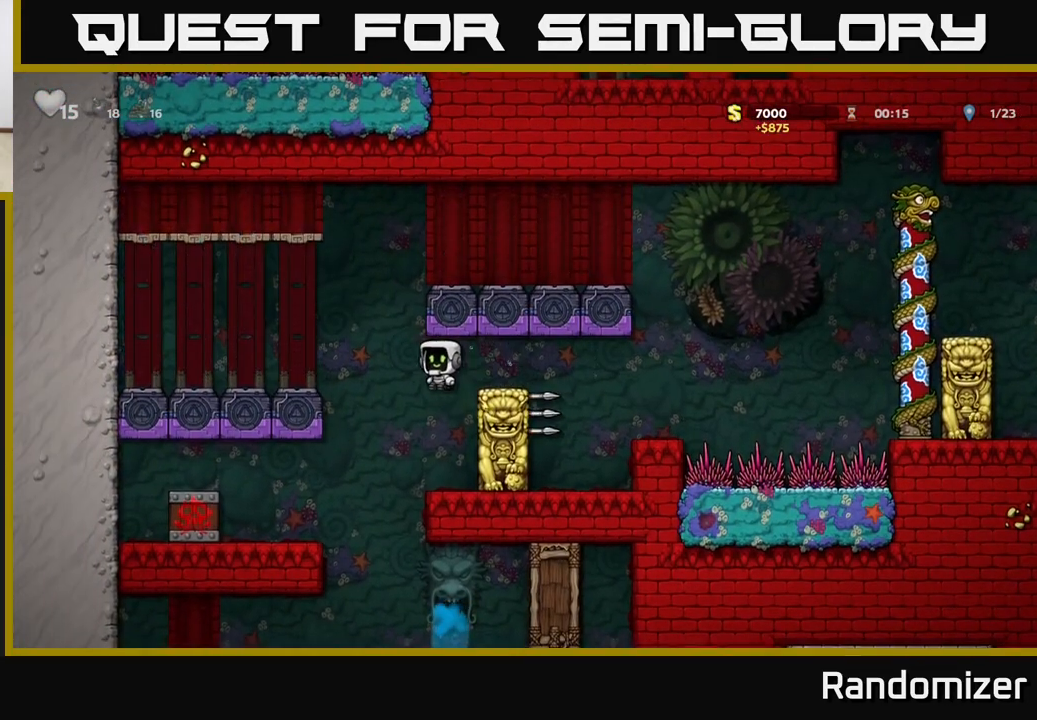
{"buttons": [], "left_stick": "center", "right_stick": "center", "events": [[67, "left_stick", "center"], [150, "left_stick", "left"], [433, "left_stick", "center"]]}
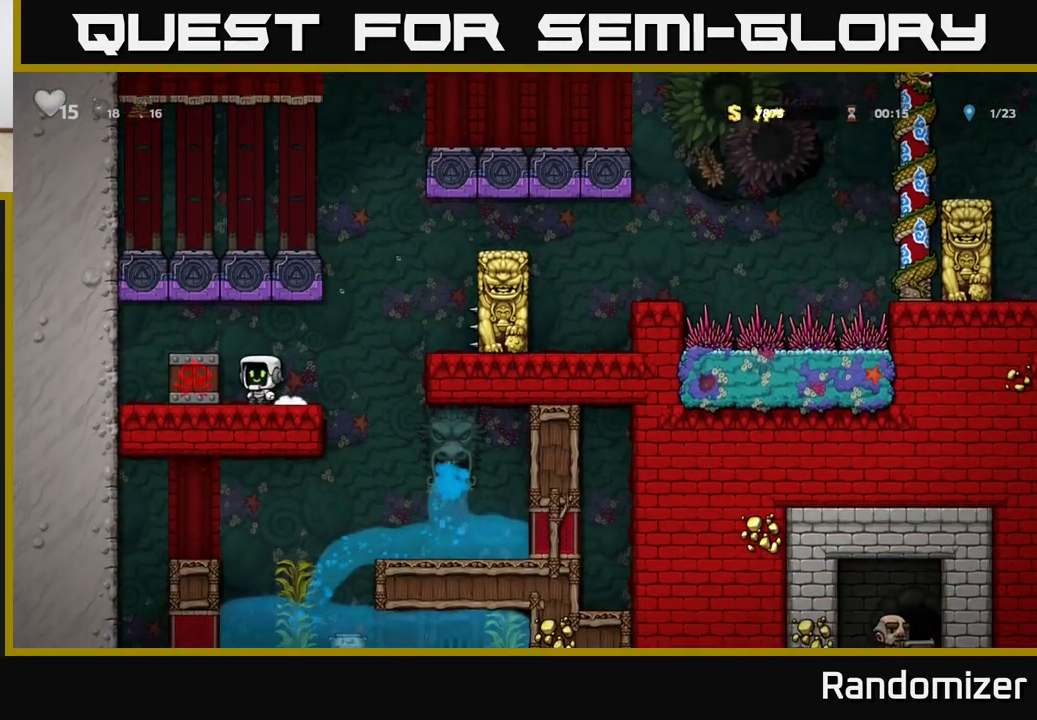
{"buttons": [], "left_stick": "center", "right_stick": "center", "events": [[83, "left_stick", "right"], [383, "left_stick", "center"]]}
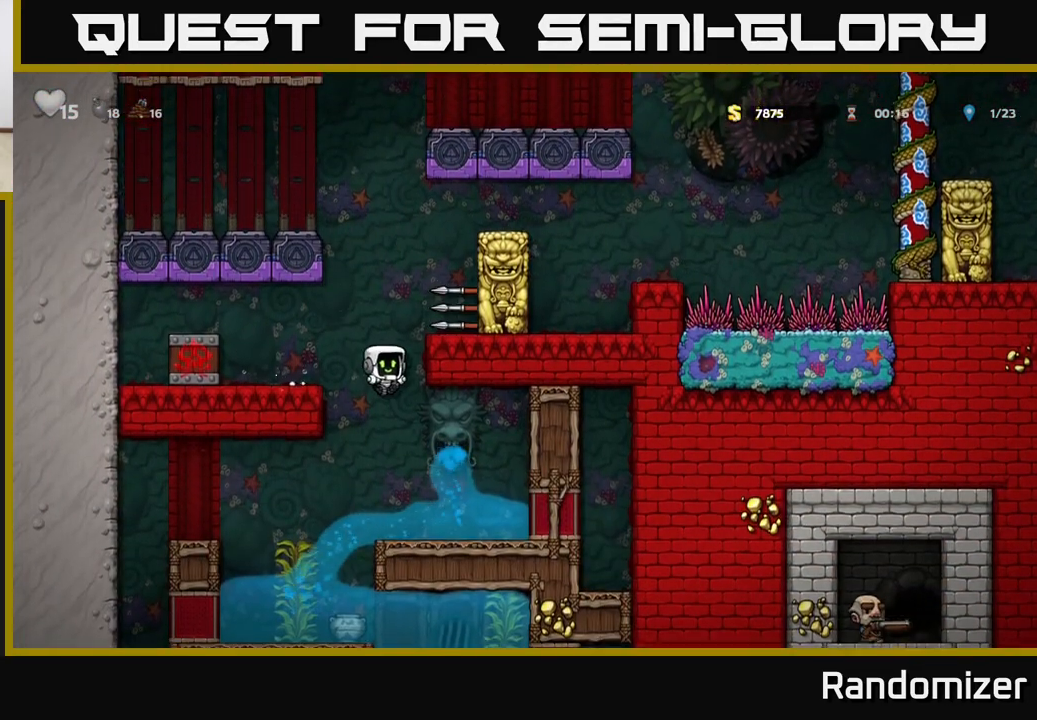
{"buttons": [], "left_stick": "center", "right_stick": "center", "events": [[217, "left_stick", "left"], [417, "left_stick", "center"]]}
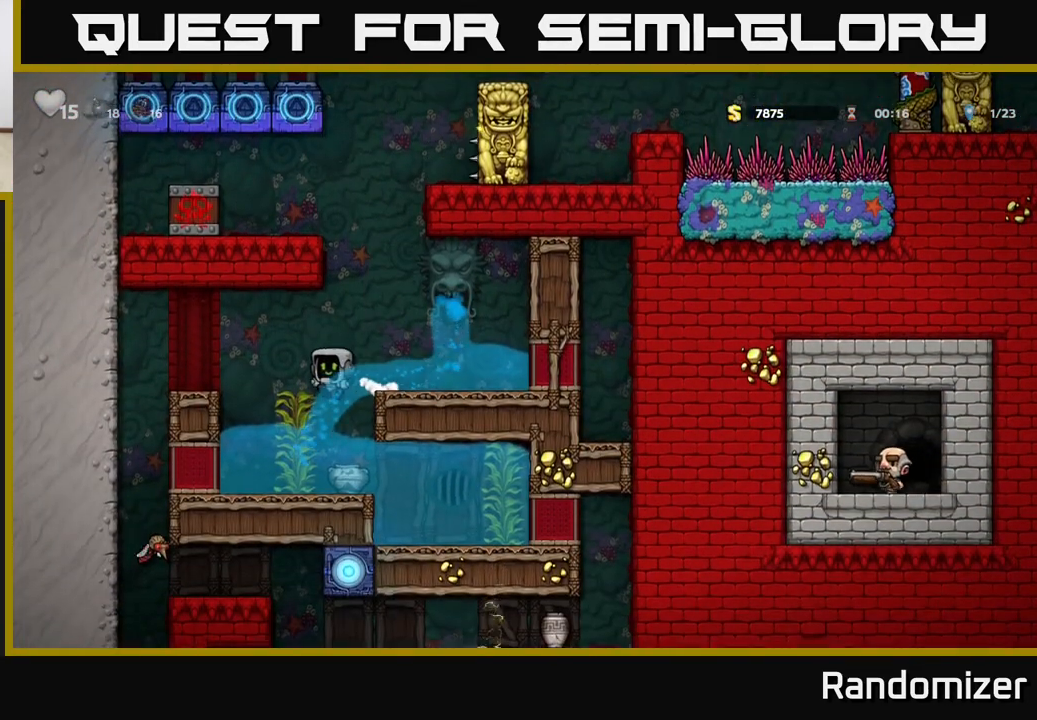
{"buttons": [], "left_stick": "down", "right_stick": "center", "events": [[217, "left_stick", "right"], [317, "left_stick", "center"], [467, "left_stick", "down"]]}
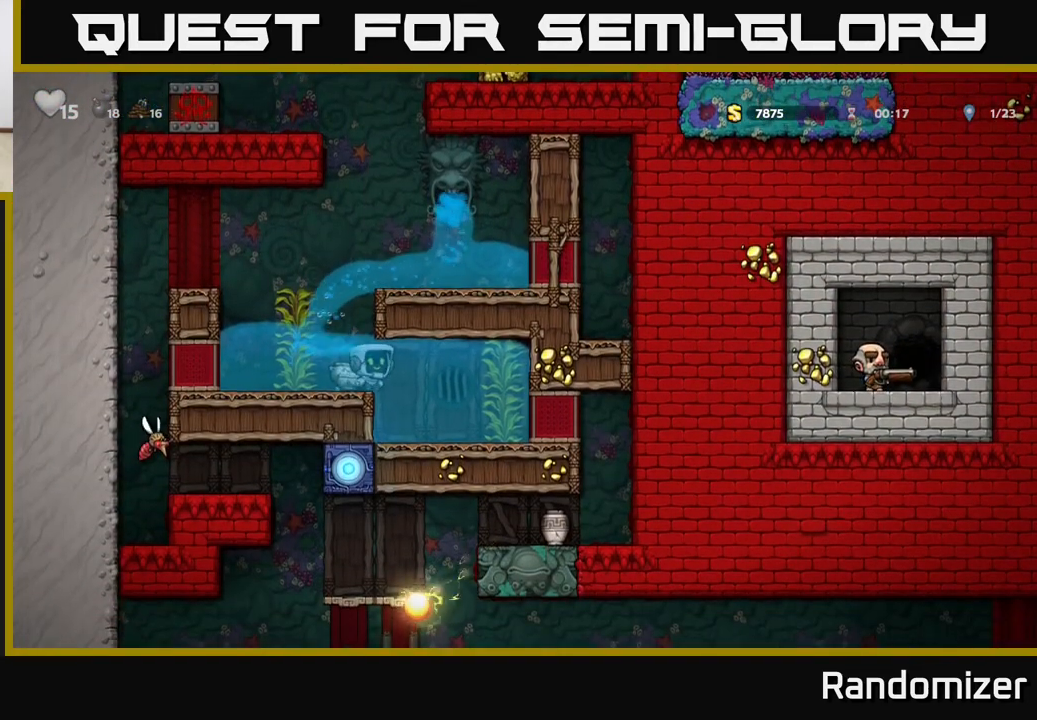
{"buttons": [], "left_stick": "left", "right_stick": "center", "events": [[133, "X", "down"], [300, "X", "up"], [300, "left_stick", "left"]]}
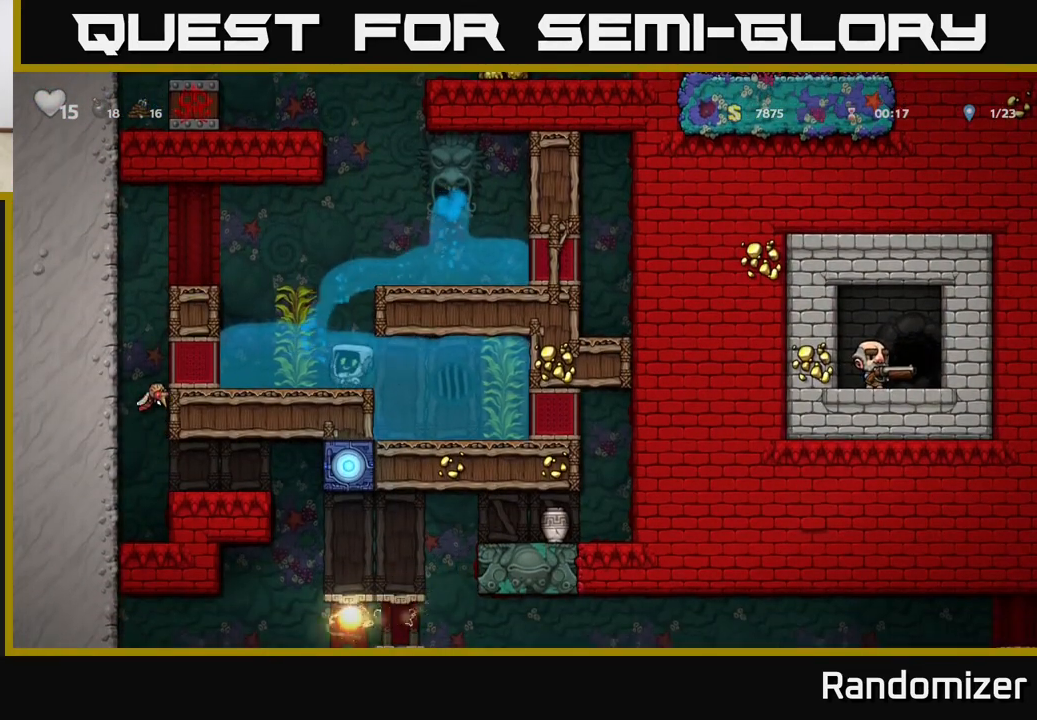
{"buttons": [], "left_stick": "center", "right_stick": "center", "events": [[17, "A", "down"], [167, "left_stick", "center"], [183, "A", "up"], [250, "A", "down"], [450, "A", "up"]]}
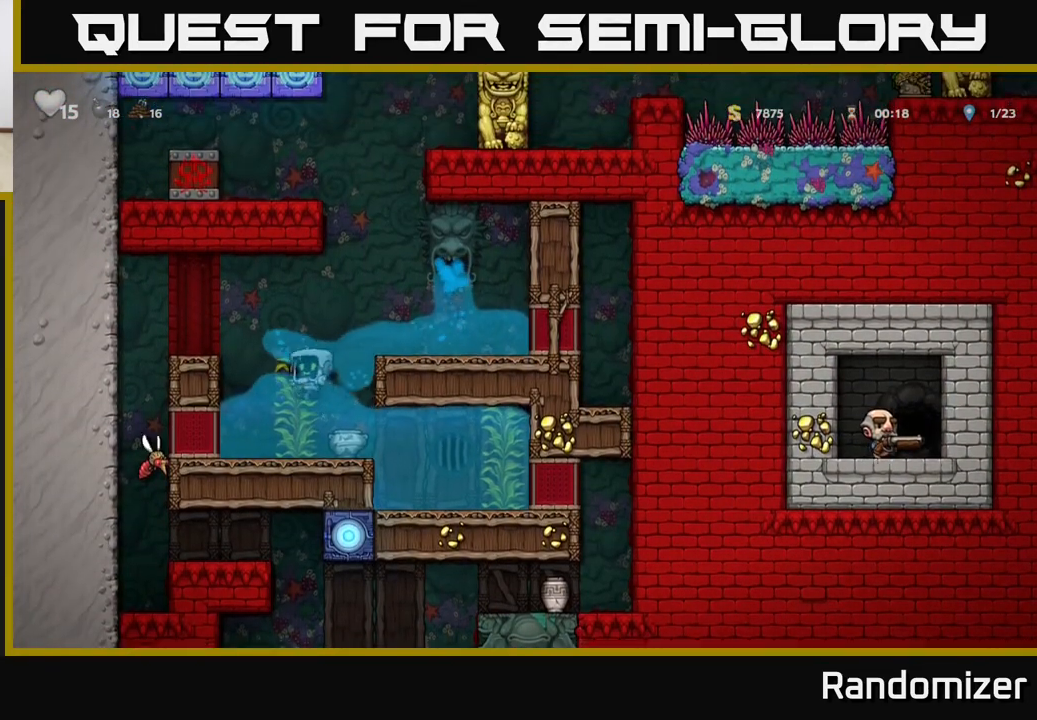
{"buttons": ["X"], "left_stick": "down", "right_stick": "center", "events": [[250, "left_stick", "right"], [400, "left_stick", "down"], [500, "X", "down"]]}
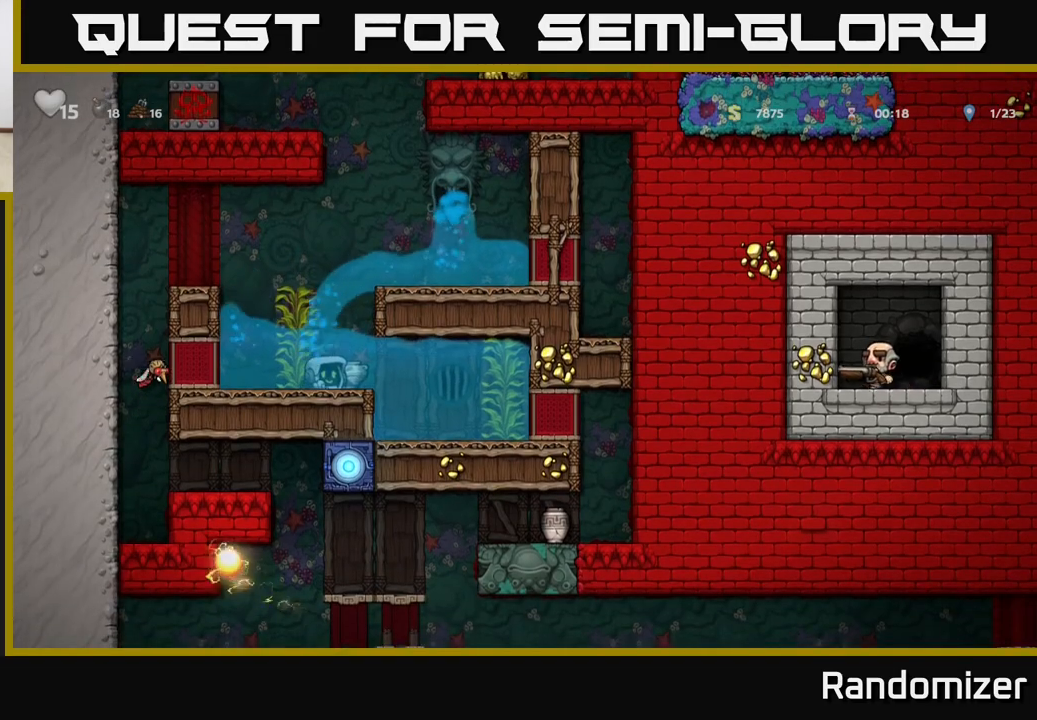
{"buttons": [], "left_stick": "right", "right_stick": "center", "events": [[150, "X", "up"], [183, "left_stick", "center"], [400, "left_stick", "right"]]}
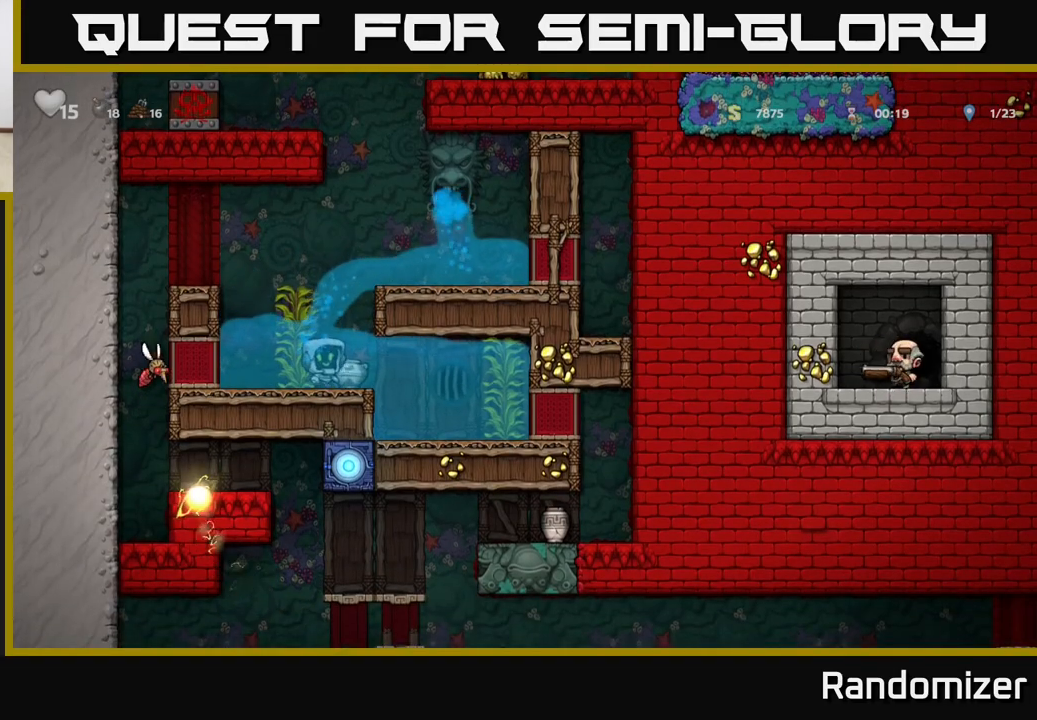
{"buttons": ["A"], "left_stick": "center", "right_stick": "center", "events": [[33, "left_stick", "down"], [100, "X", "down"], [233, "X", "up"], [367, "left_stick", "left"], [383, "A", "down"], [433, "left_stick", "center"]]}
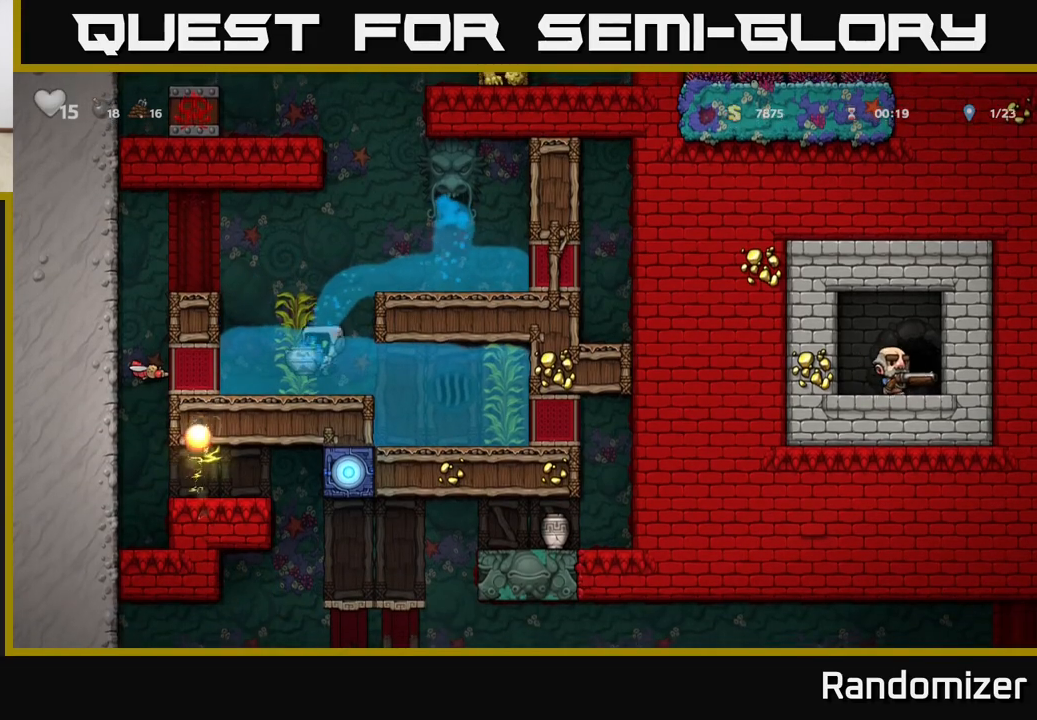
{"buttons": [], "left_stick": "right", "right_stick": "center", "events": [[17, "A", "up"], [83, "A", "down"], [100, "left_stick", "right"], [217, "A", "up"], [267, "A", "down"], [400, "A", "up"]]}
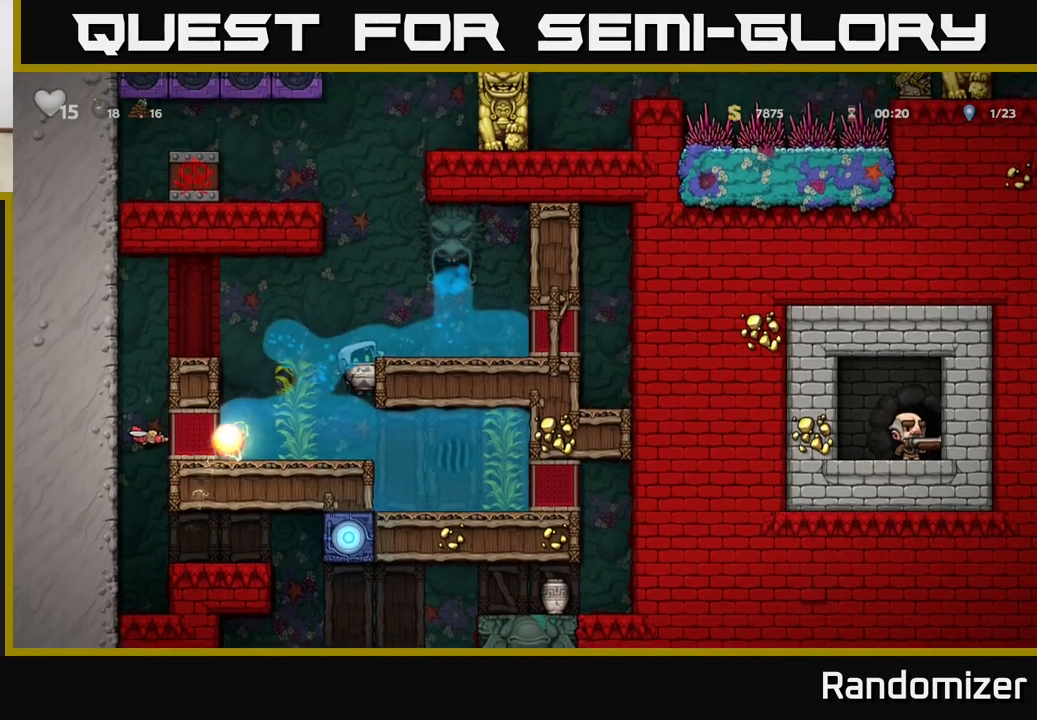
{"buttons": [], "left_stick": "left", "right_stick": "center", "events": [[50, "A", "down"], [233, "A", "up"], [417, "left_stick", "left"]]}
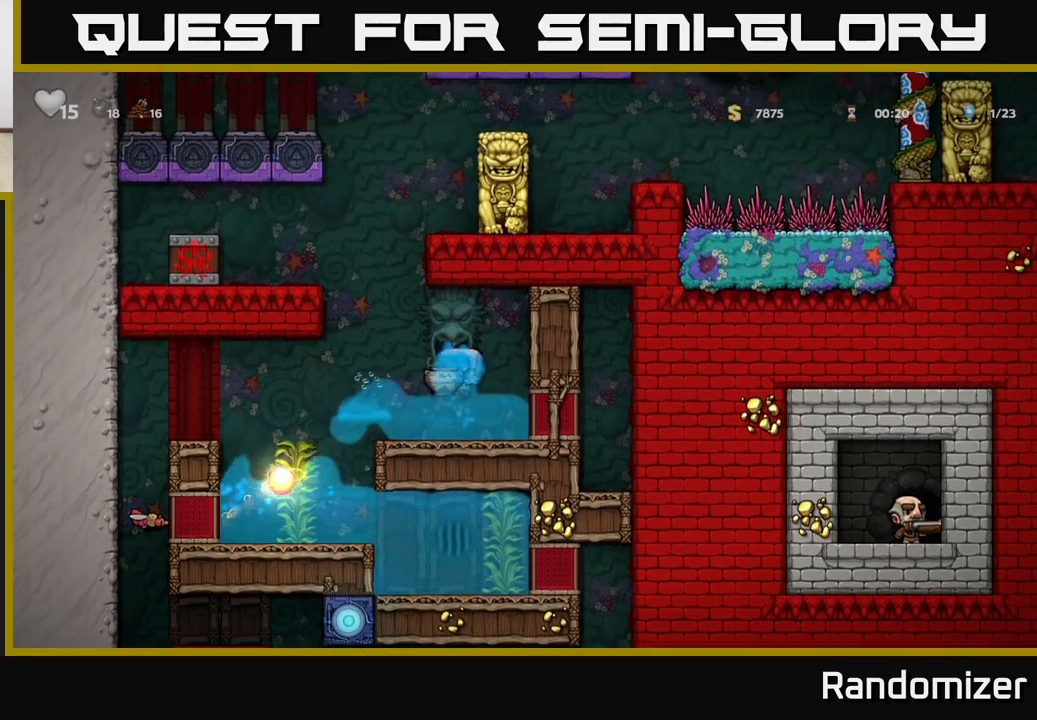
{"buttons": [], "left_stick": "left", "right_stick": "center", "events": [[117, "left_stick", "center"], [300, "A", "down"], [333, "left_stick", "left"], [433, "A", "up"]]}
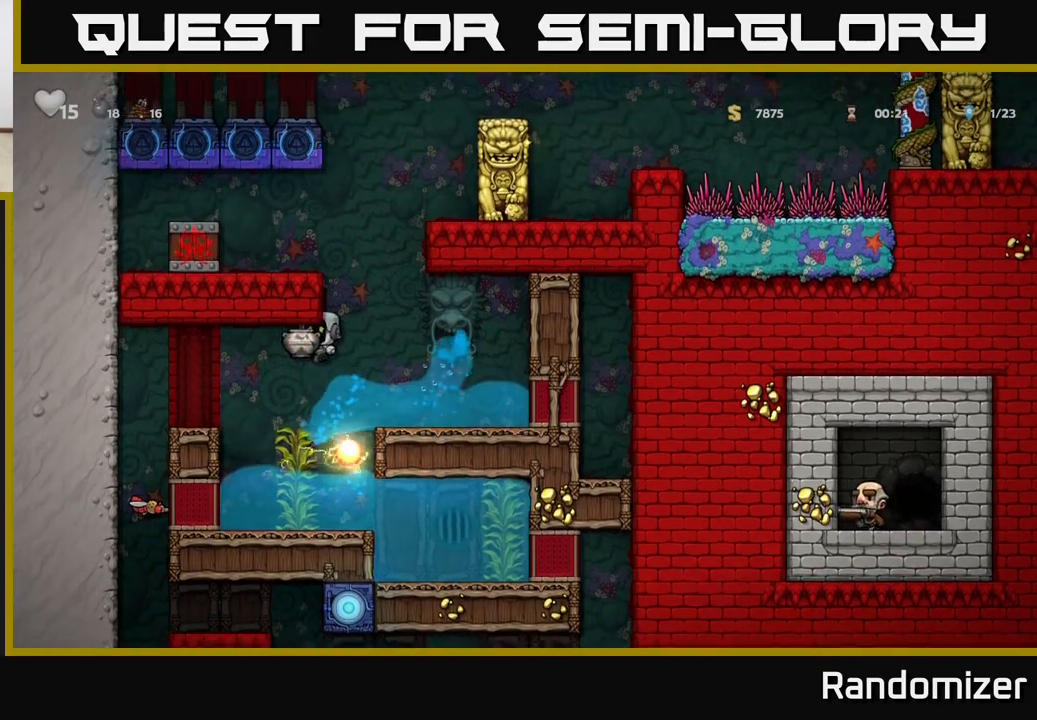
{"buttons": ["A"], "left_stick": "left", "right_stick": "center", "events": [[183, "left_stick", "center"], [500, "A", "down"], [500, "left_stick", "left"]]}
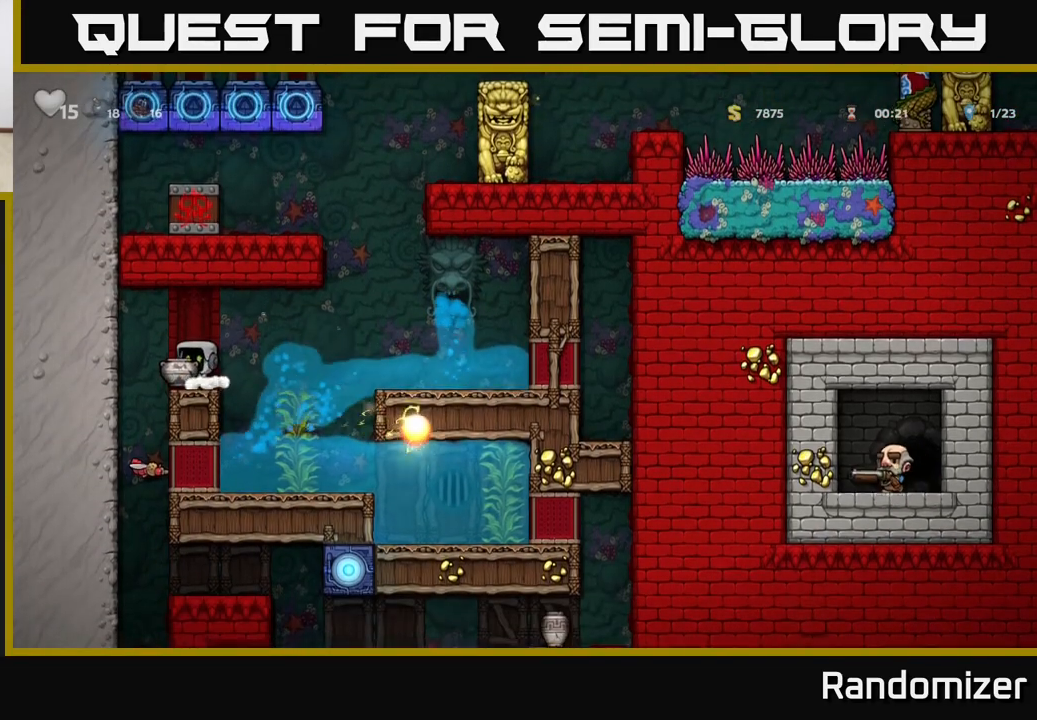
{"buttons": [], "left_stick": "center", "right_stick": "center", "events": [[67, "A", "up"], [117, "left_stick", "center"]]}
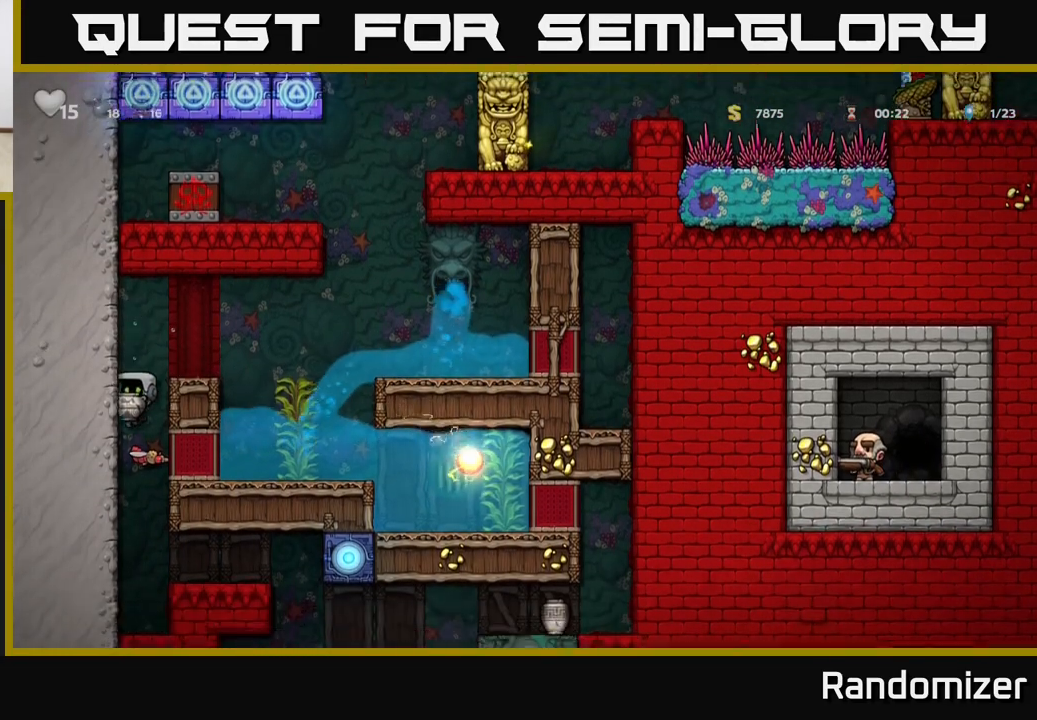
{"buttons": [], "left_stick": "center", "right_stick": "center", "events": []}
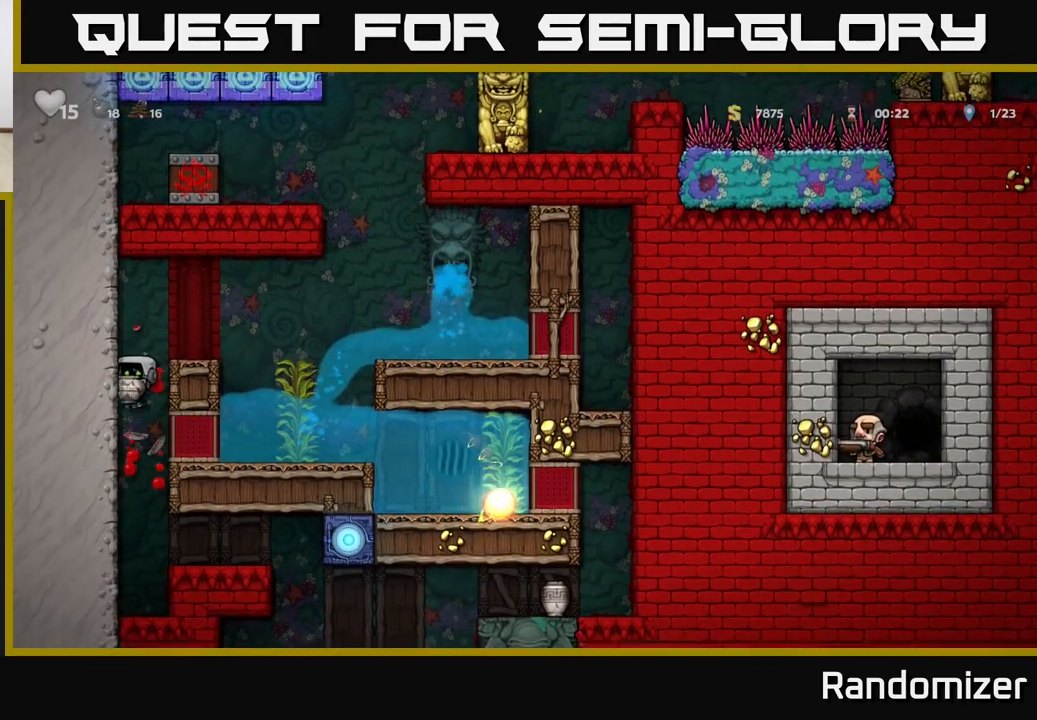
{"buttons": [], "left_stick": "center", "right_stick": "center", "events": [[83, "left_stick", "right"], [367, "left_stick", "center"]]}
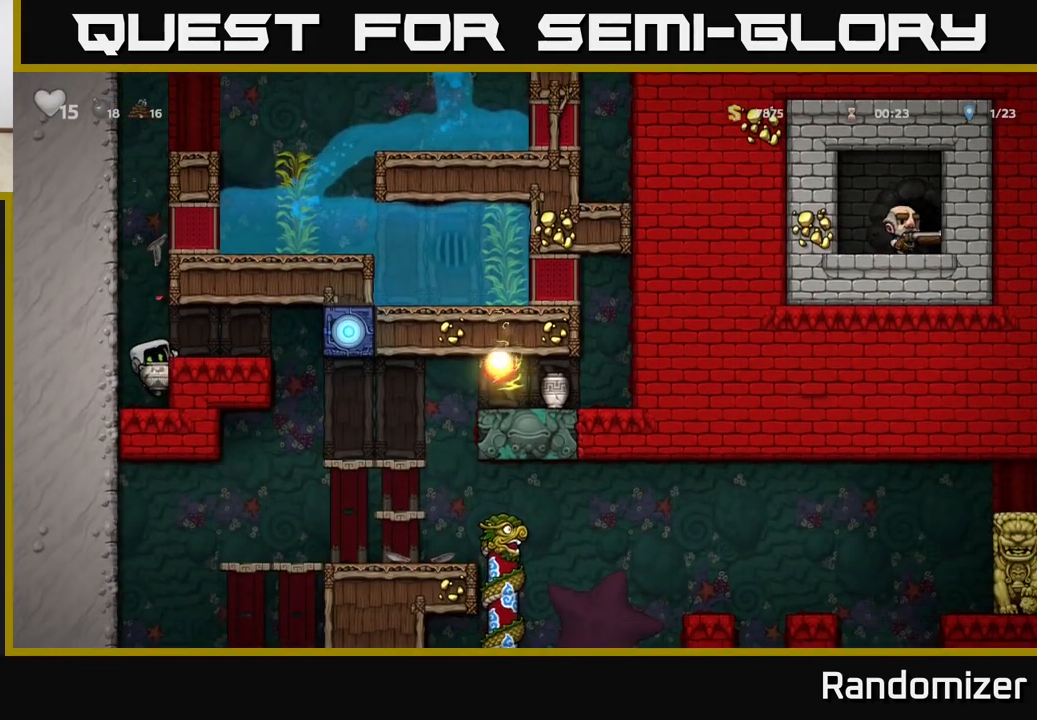
{"buttons": [], "left_stick": "center", "right_stick": "center", "events": [[183, "A", "down"], [217, "left_stick", "right"], [283, "A", "up"], [400, "left_stick", "center"]]}
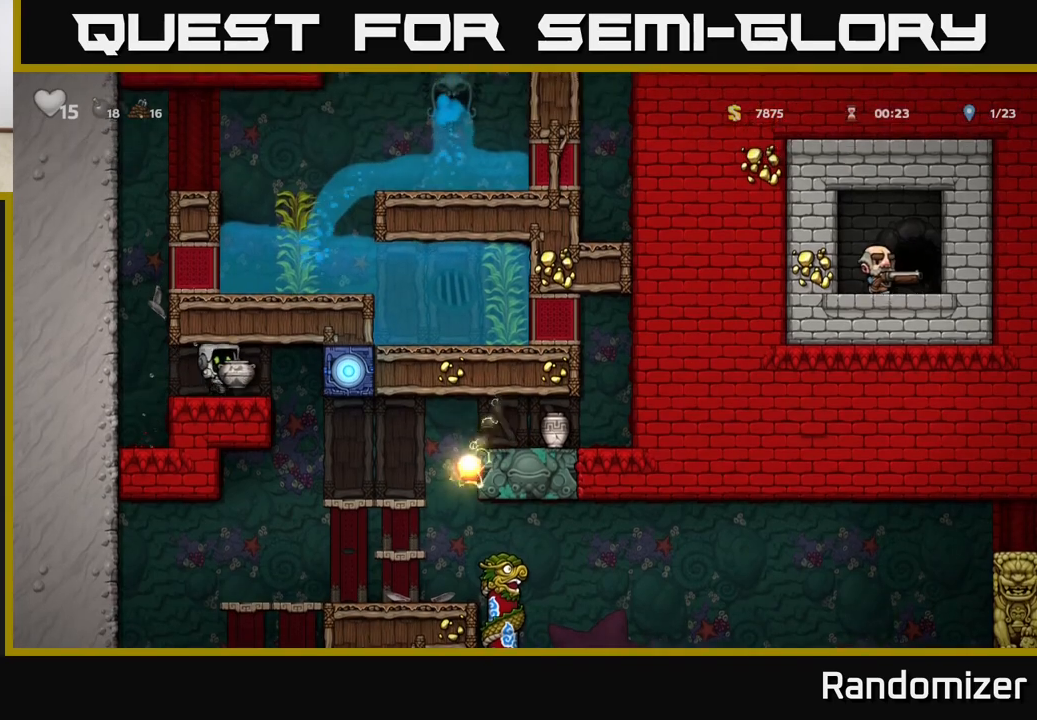
{"buttons": [], "left_stick": "center", "right_stick": "center", "events": [[17, "X", "down"], [167, "X", "up"]]}
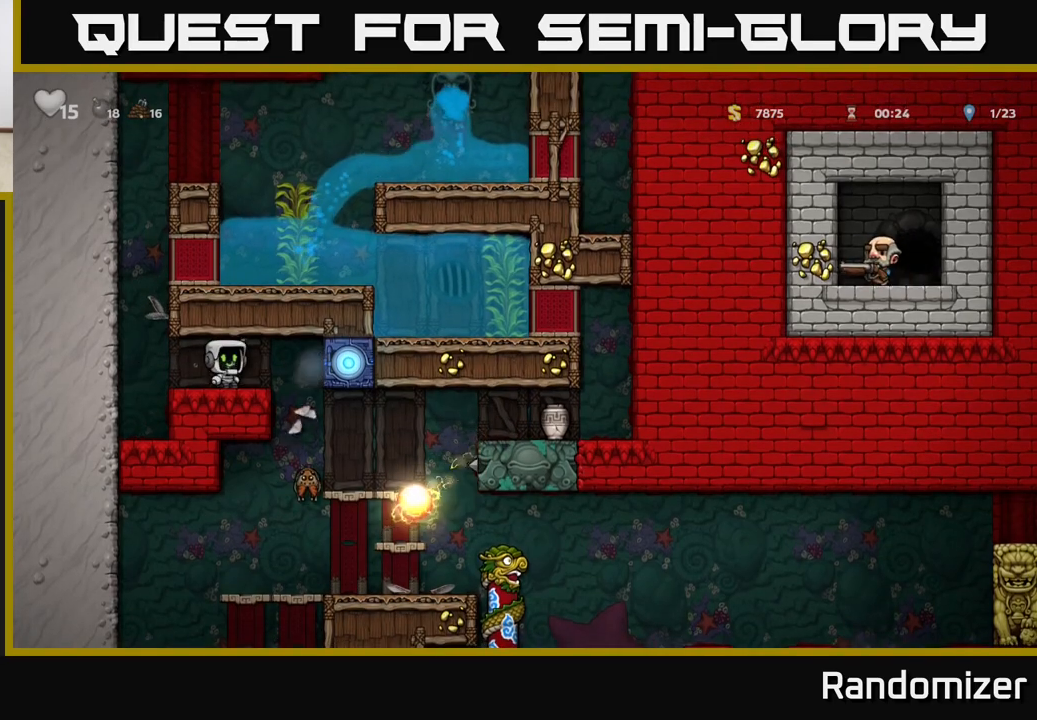
{"buttons": [], "left_stick": "center", "right_stick": "center", "events": []}
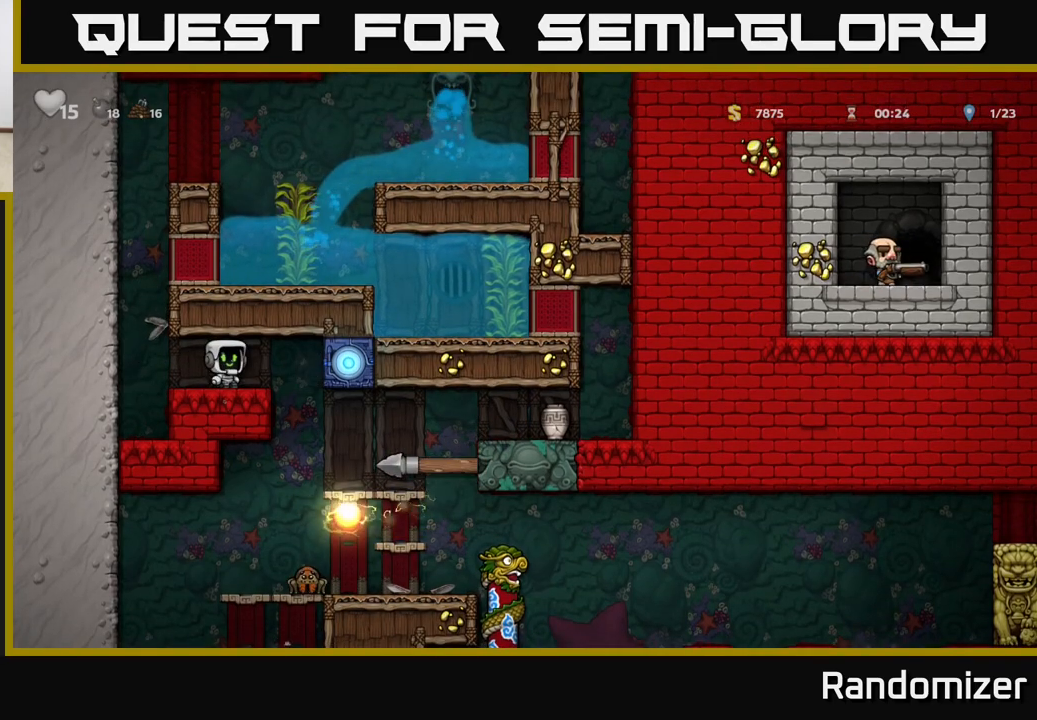
{"buttons": [], "left_stick": "center", "right_stick": "center", "events": []}
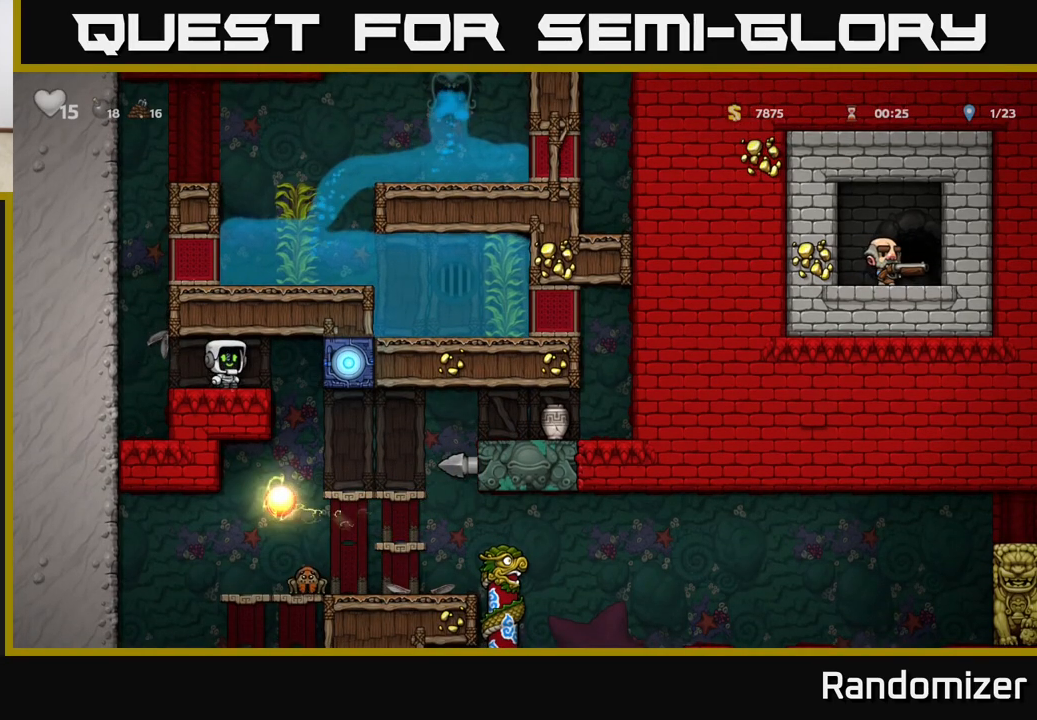
{"buttons": [], "left_stick": "right", "right_stick": "center", "events": [[383, "left_stick", "right"]]}
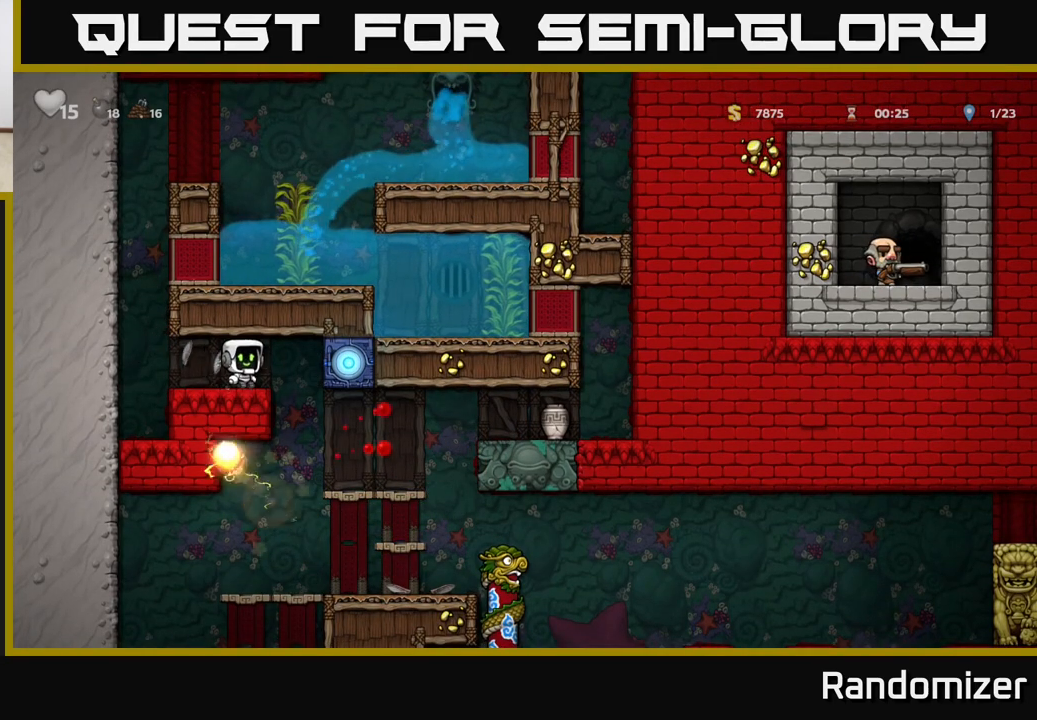
{"buttons": [], "left_stick": "right", "right_stick": "center", "events": []}
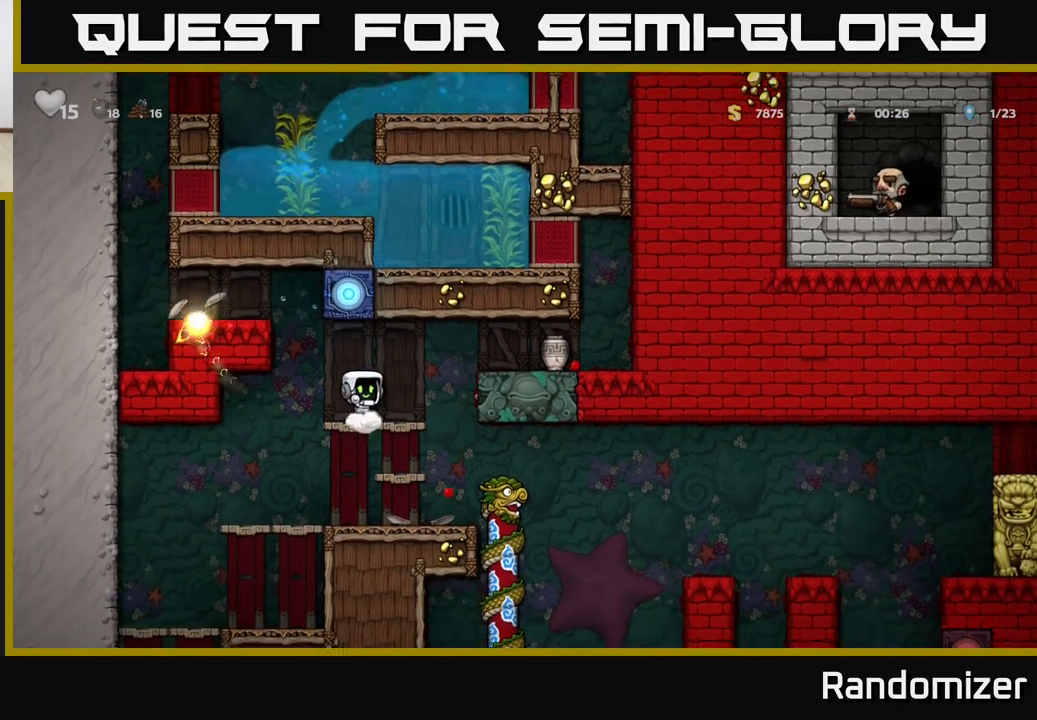
{"buttons": ["X"], "left_stick": "down", "right_stick": "center", "events": [[67, "A", "down"], [233, "A", "up"], [417, "left_stick", "down"], [483, "X", "down"]]}
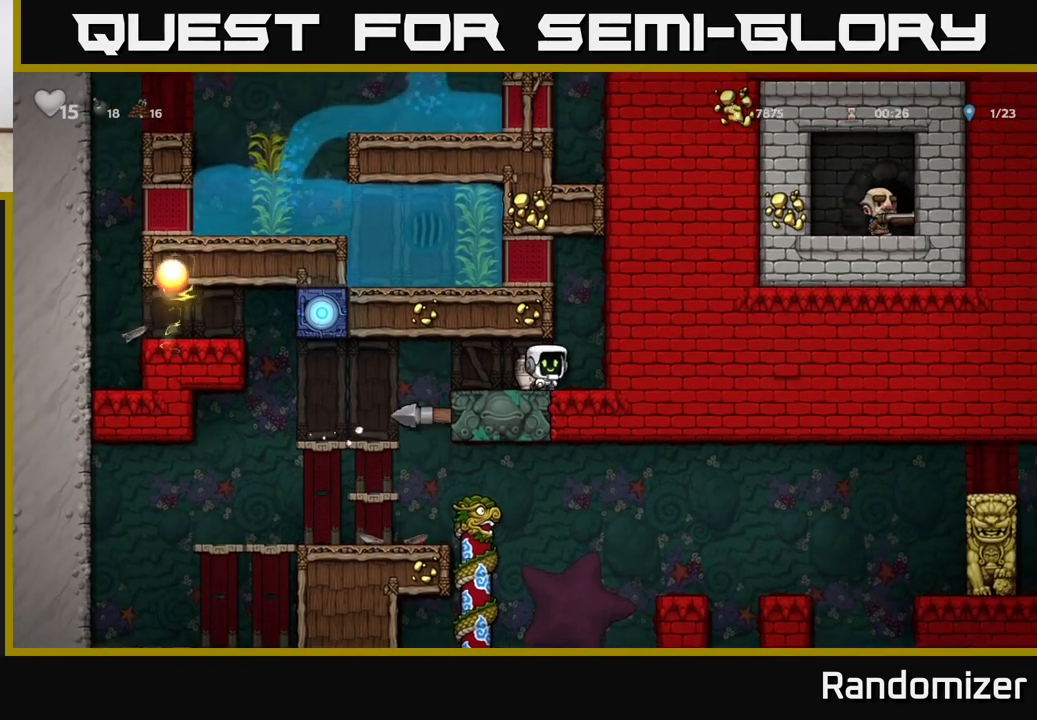
{"buttons": [], "left_stick": "center", "right_stick": "center", "events": [[83, "X", "up"], [83, "left_stick", "left"], [217, "X", "down"], [233, "left_stick", "center"], [300, "X", "up"]]}